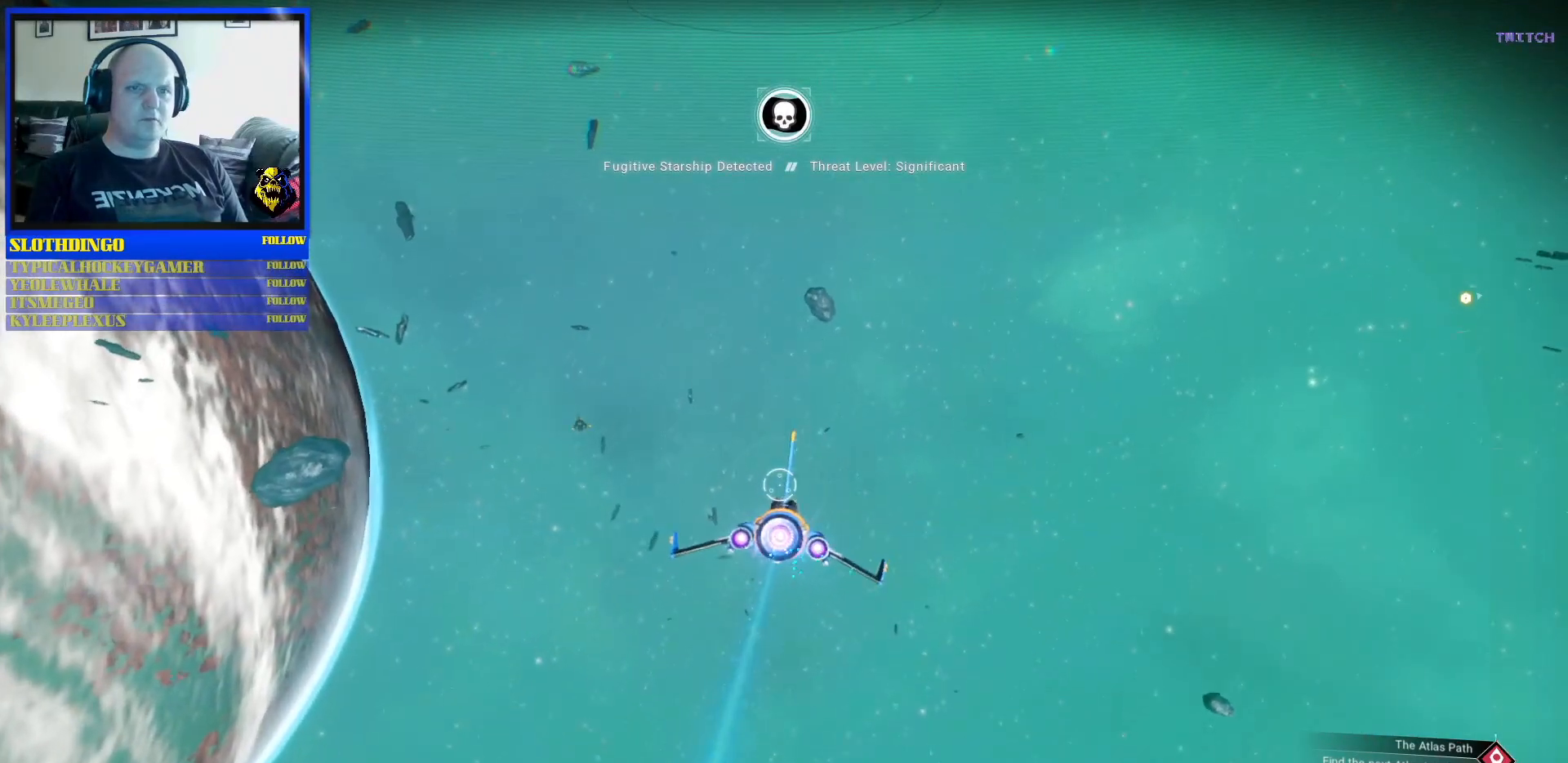
Gameplay with a controller (Xbox layout); each line is a JSON object with the inputs held at the frame after it. "events" lists button and stick changes between this image and that frame as [ms after this image, input, new state], when the widget could be followed in between. Not read: L2 L3.
{"buttons": [], "left_stick": "left", "right_stick": "center", "events": []}
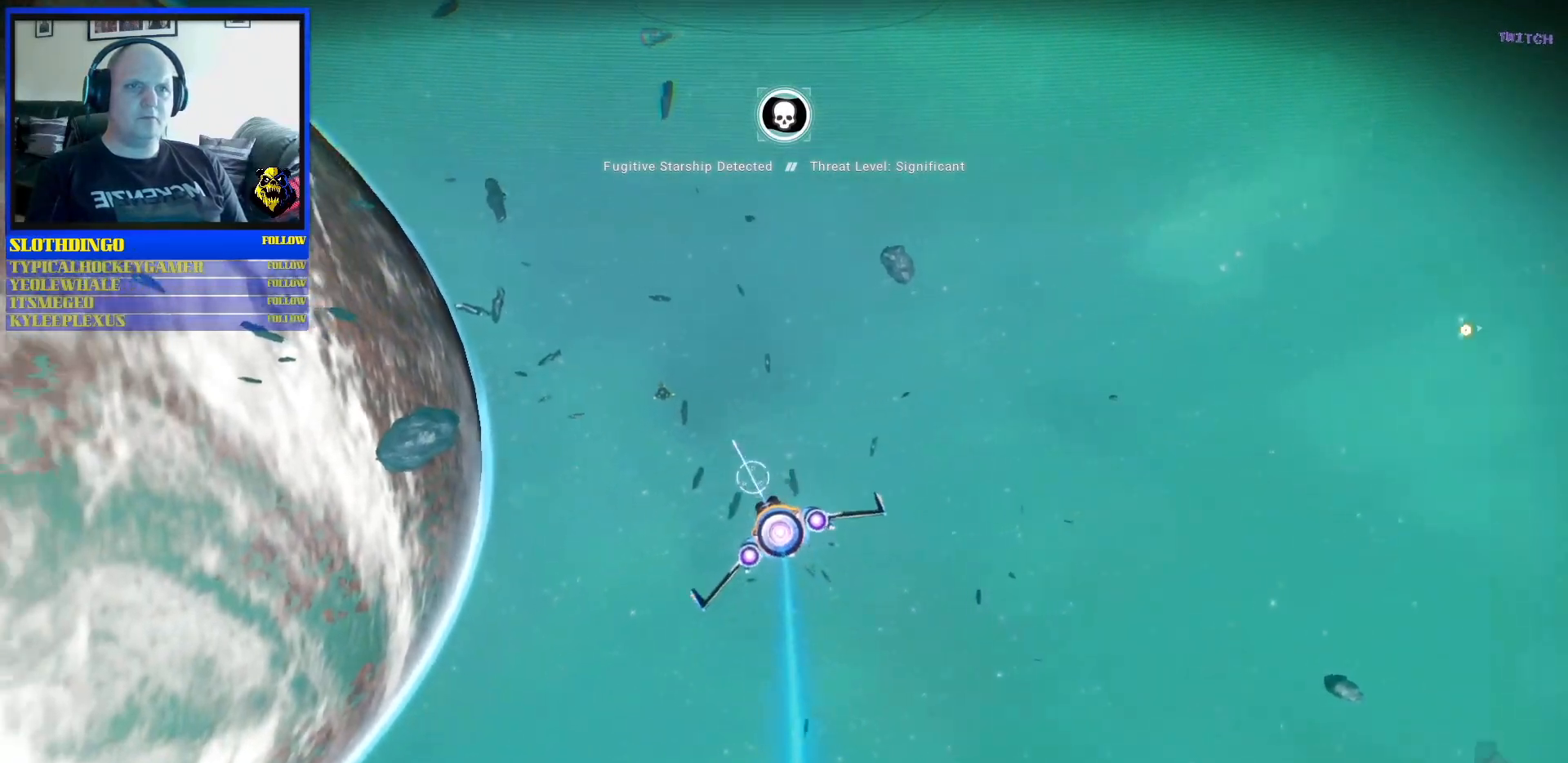
{"buttons": [], "left_stick": "left", "right_stick": "center", "events": []}
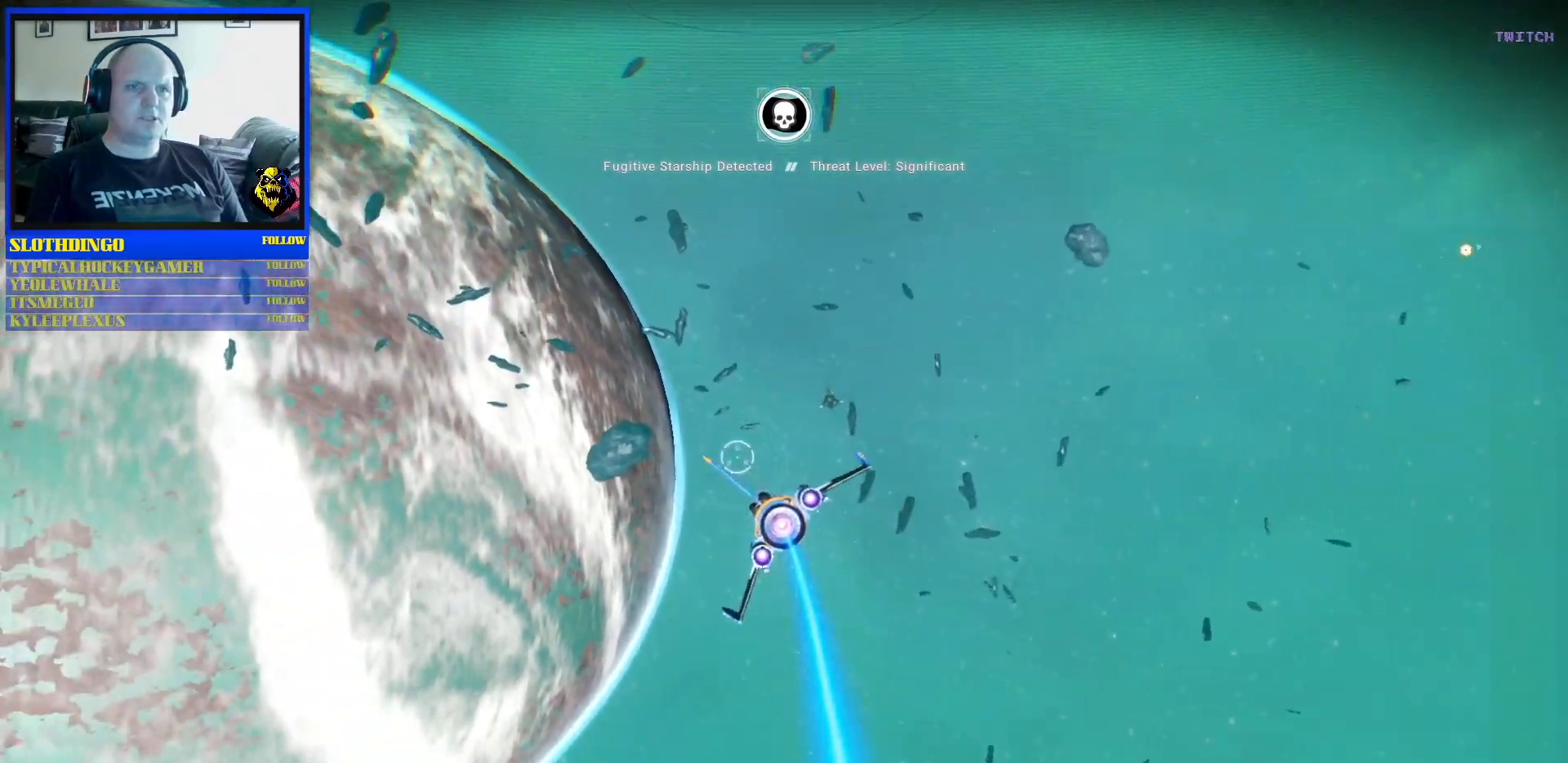
{"buttons": [], "left_stick": "down-right", "right_stick": "center", "events": [[317, "left_stick", "center"], [383, "left_stick", "down-right"]]}
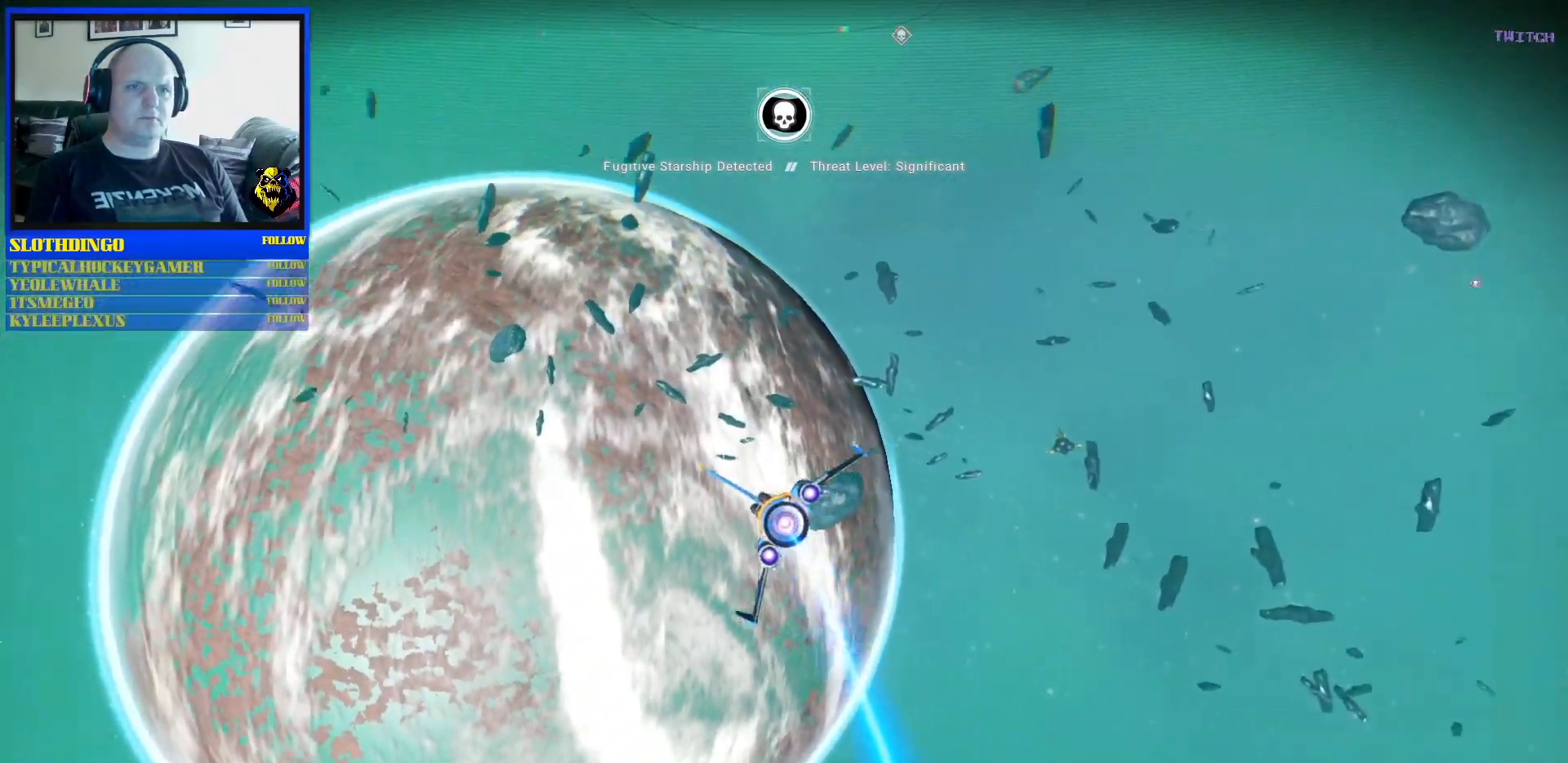
{"buttons": [], "left_stick": "center", "right_stick": "center", "events": [[333, "left_stick", "center"]]}